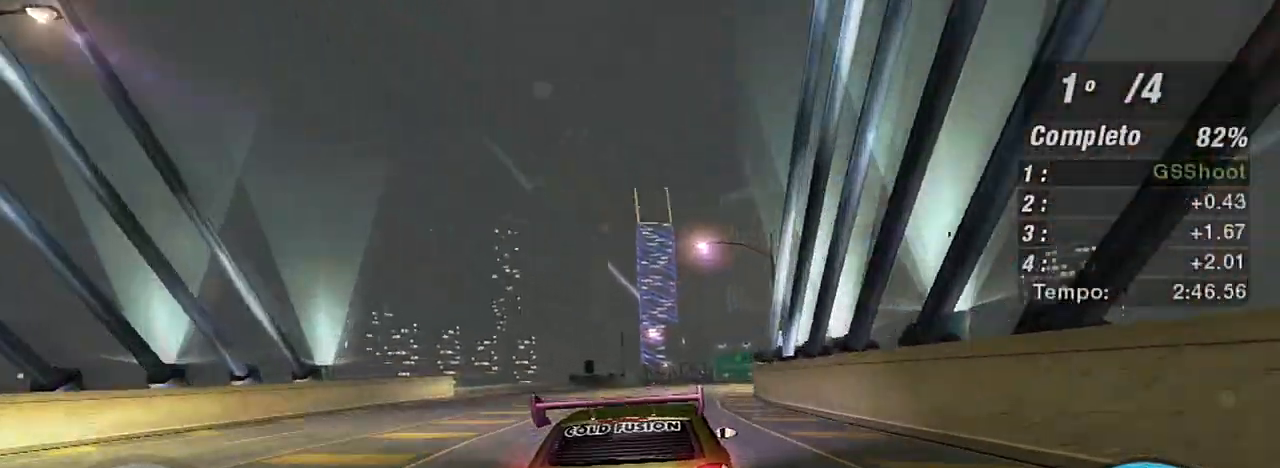
Gameplay with a controller (Xbox layout); each line is a JSON object with the inputs held at the frame after it. "events" lists button and stick changes between this image and that frame as [ms after this image, input, new state], when the widget could be followed in between. Not read: L3.
{"buttons": ["R2"], "left_stick": "right", "right_stick": "center", "events": [[34, "left_stick", "right"], [267, "left_stick", "center"], [501, "left_stick", "right"]]}
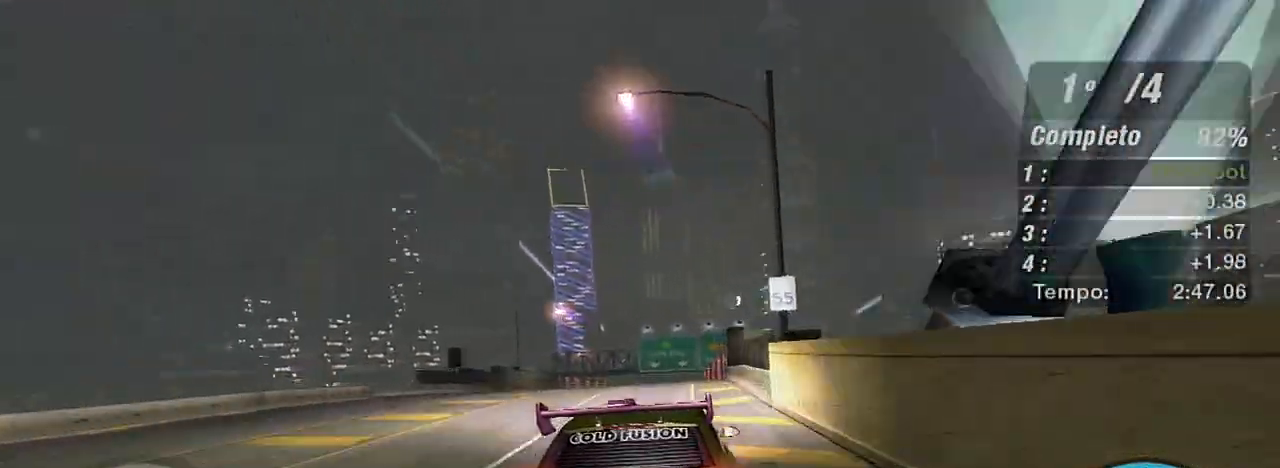
{"buttons": ["R2"], "left_stick": "center", "right_stick": "center", "events": [[200, "left_stick", "center"]]}
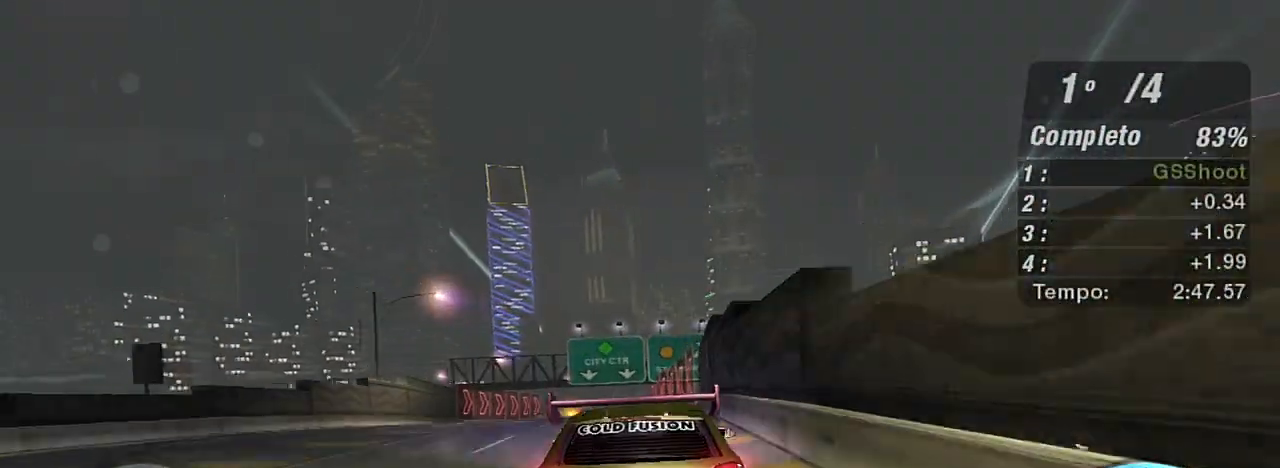
{"buttons": ["R2"], "left_stick": "center", "right_stick": "center", "events": [[67, "left_stick", "down-left"], [201, "left_stick", "center"]]}
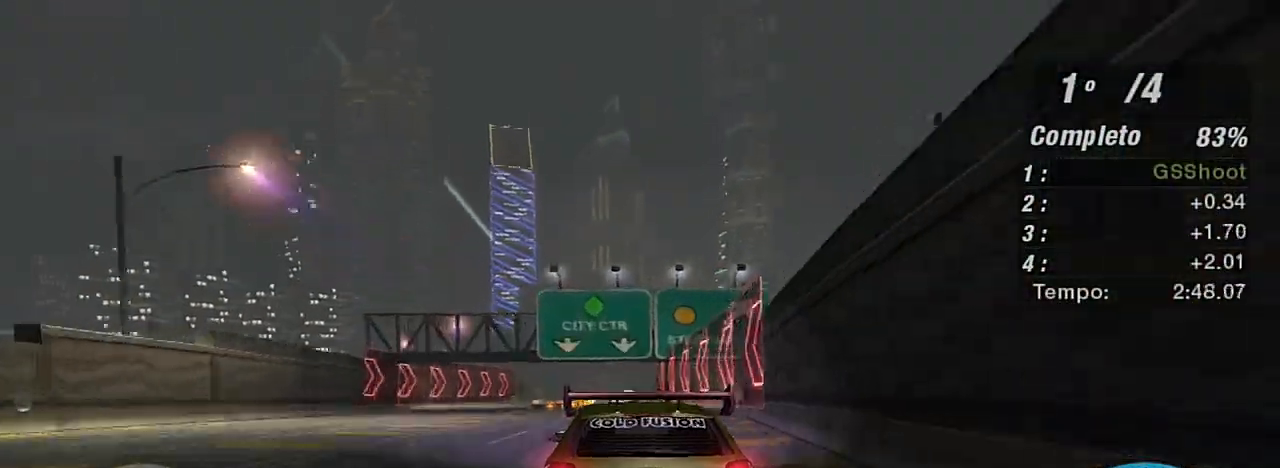
{"buttons": ["R2"], "left_stick": "left", "right_stick": "center", "events": [[400, "left_stick", "left"]]}
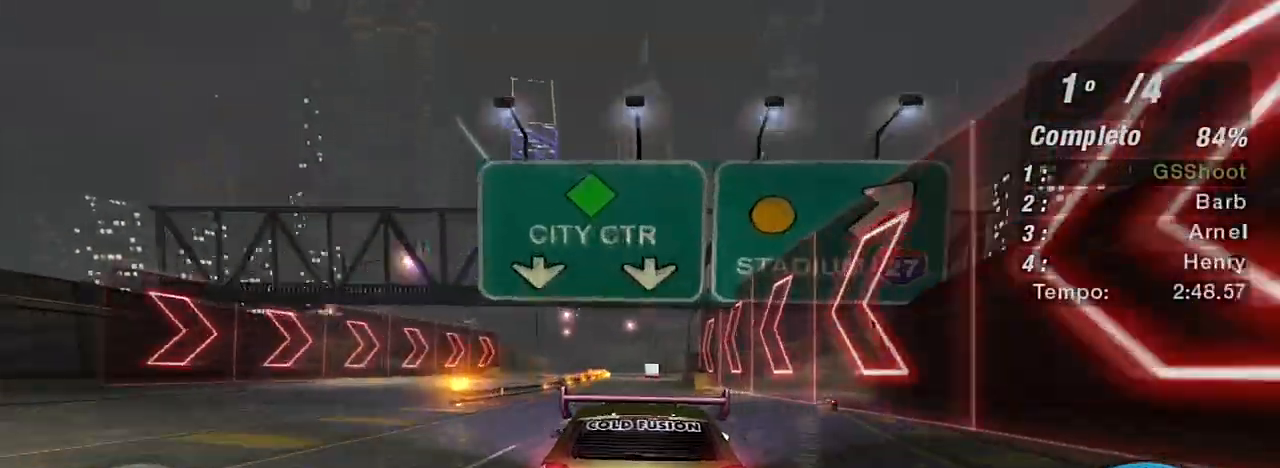
{"buttons": ["R2"], "left_stick": "center", "right_stick": "center", "events": [[67, "left_stick", "center"]]}
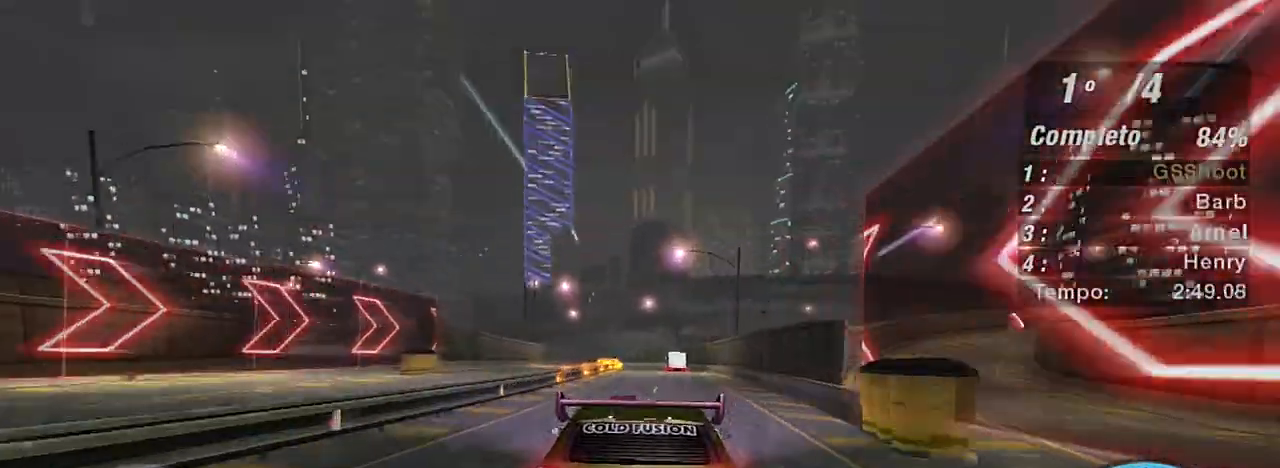
{"buttons": ["R2"], "left_stick": "center", "right_stick": "center", "events": [[33, "left_stick", "up-right"], [167, "left_stick", "center"], [267, "R1", "down"], [400, "R1", "up"]]}
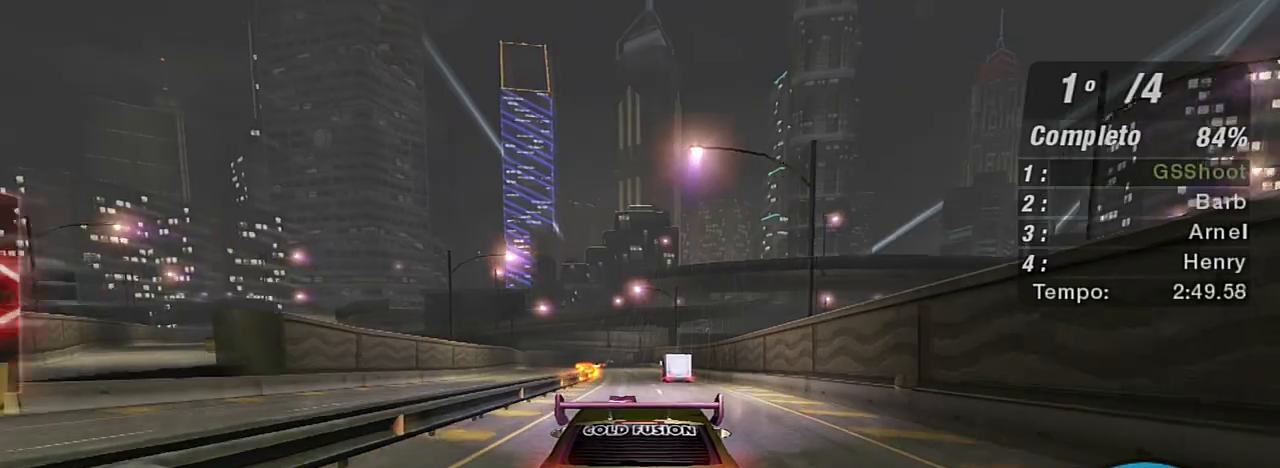
{"buttons": ["R2"], "left_stick": "center", "right_stick": "center", "events": [[34, "left_stick", "left"], [134, "left_stick", "center"]]}
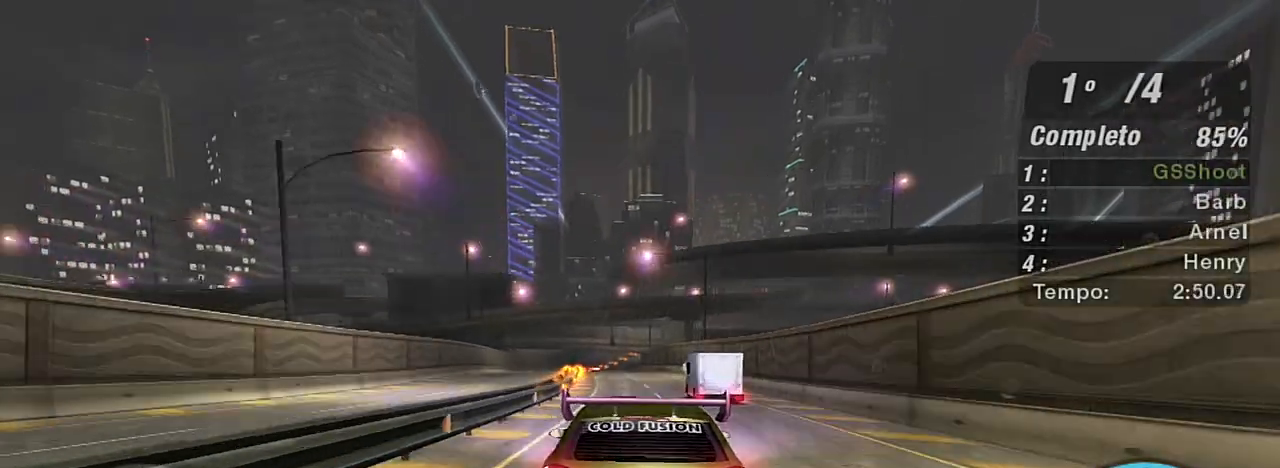
{"buttons": ["X", "R2"], "left_stick": "left", "right_stick": "center", "events": [[434, "X", "down"], [434, "left_stick", "left"]]}
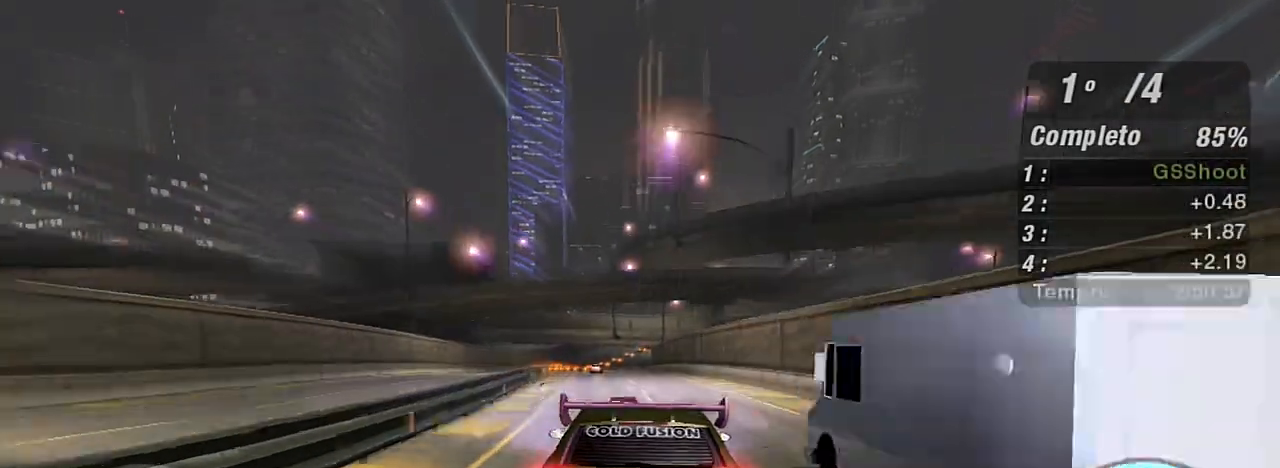
{"buttons": ["R2"], "left_stick": "center", "right_stick": "center", "events": [[34, "X", "up"], [100, "left_stick", "center"], [134, "X", "down"], [167, "X", "up"], [301, "X", "down"], [367, "X", "up"]]}
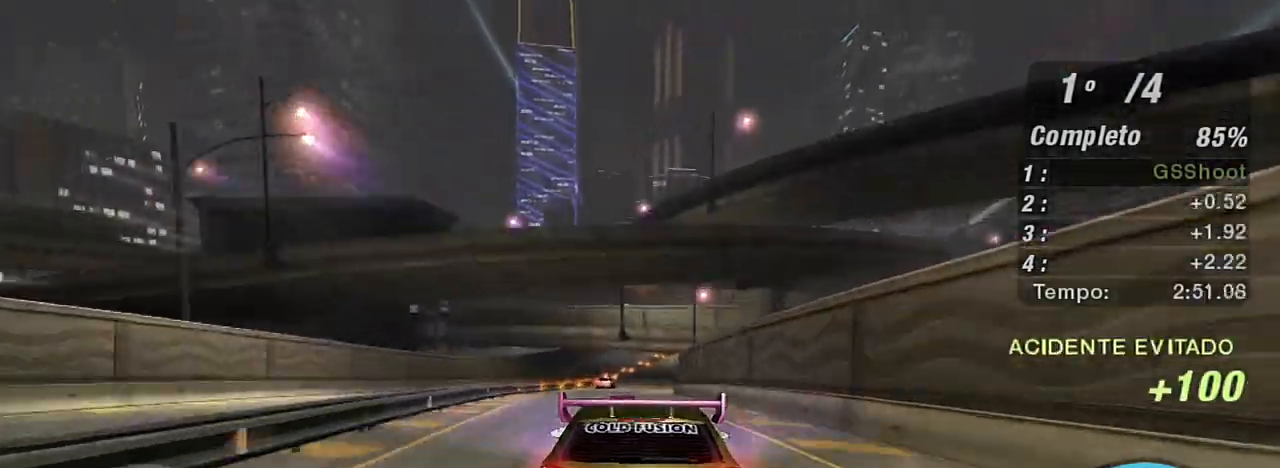
{"buttons": ["R2"], "left_stick": "center", "right_stick": "center", "events": [[67, "left_stick", "up-right"], [200, "left_stick", "center"]]}
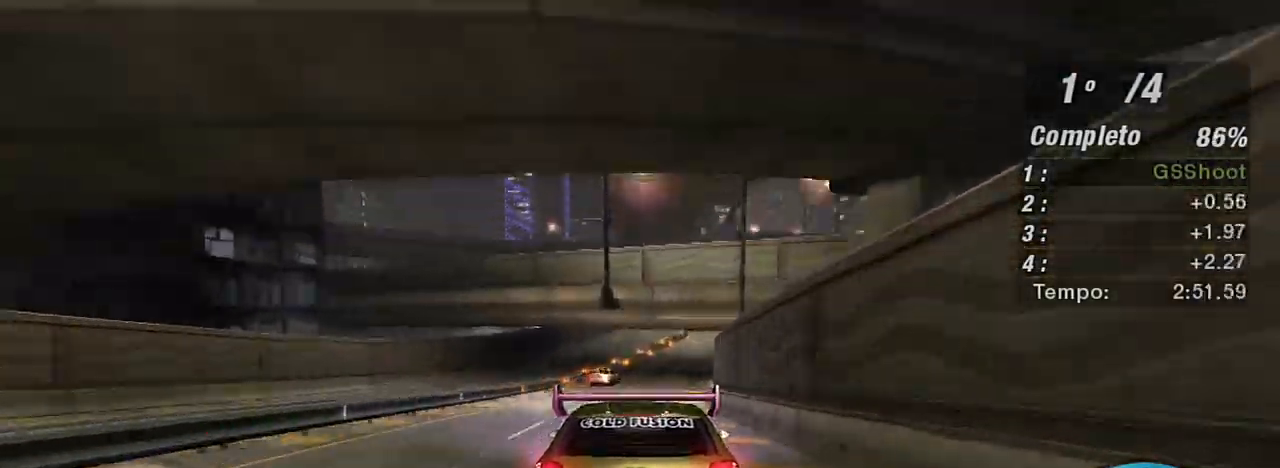
{"buttons": ["R2"], "left_stick": "center", "right_stick": "center", "events": [[100, "left_stick", "right"], [434, "left_stick", "center"]]}
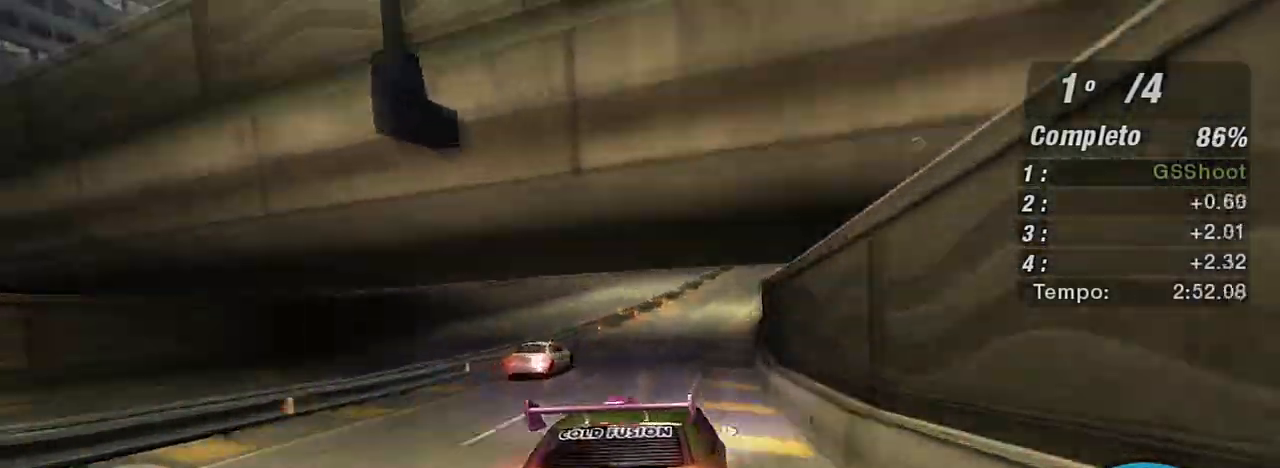
{"buttons": ["R2"], "left_stick": "up-right", "right_stick": "center", "events": [[100, "left_stick", "right"], [267, "left_stick", "up-right"]]}
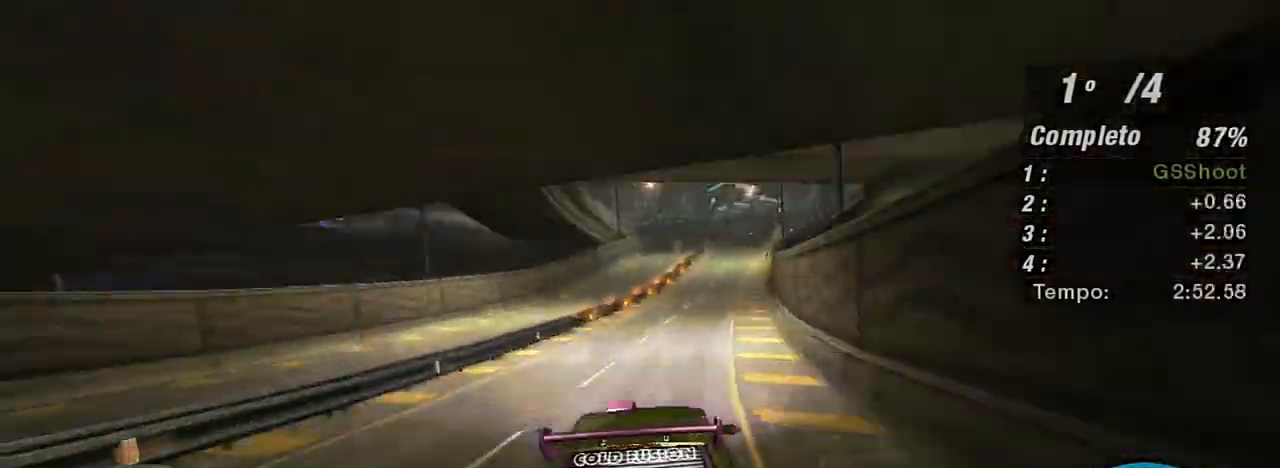
{"buttons": ["R2"], "left_stick": "up-right", "right_stick": "center", "events": []}
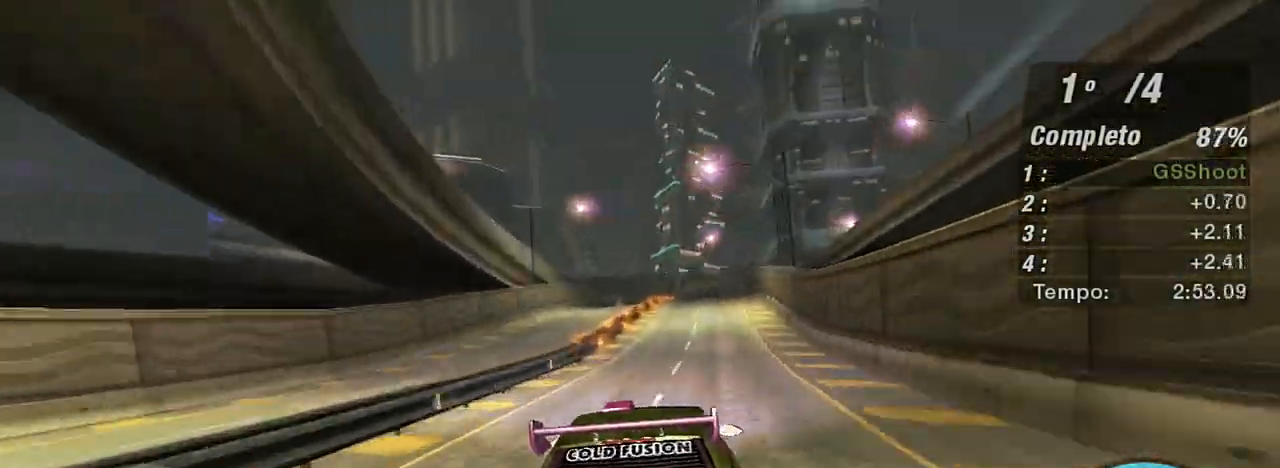
{"buttons": ["R2"], "left_stick": "up-right", "right_stick": "center", "events": [[100, "left_stick", "center"], [367, "left_stick", "up-right"]]}
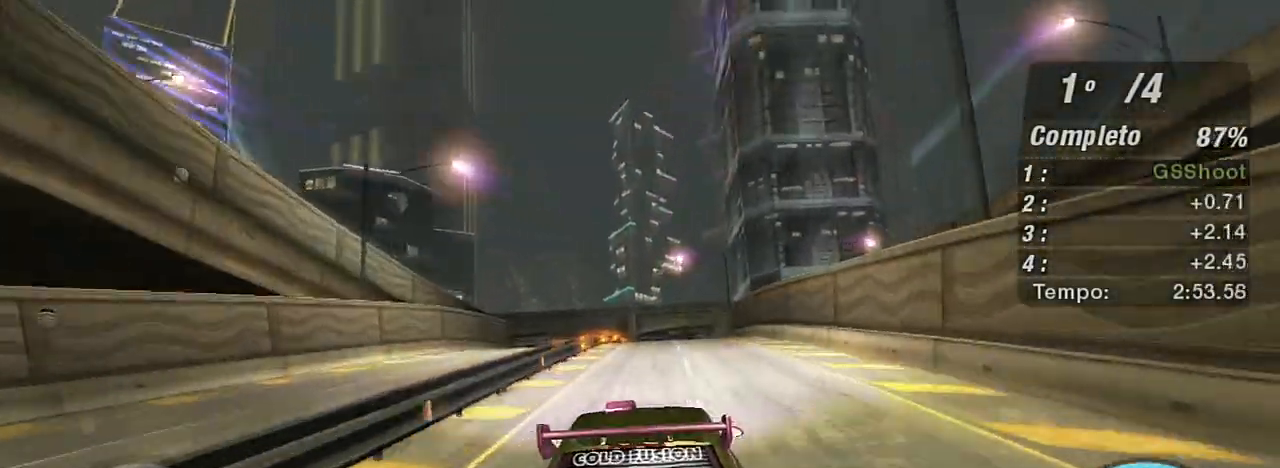
{"buttons": ["L2"], "left_stick": "center", "right_stick": "center", "events": [[67, "left_stick", "center"], [234, "L2", "down"], [267, "R2", "up"]]}
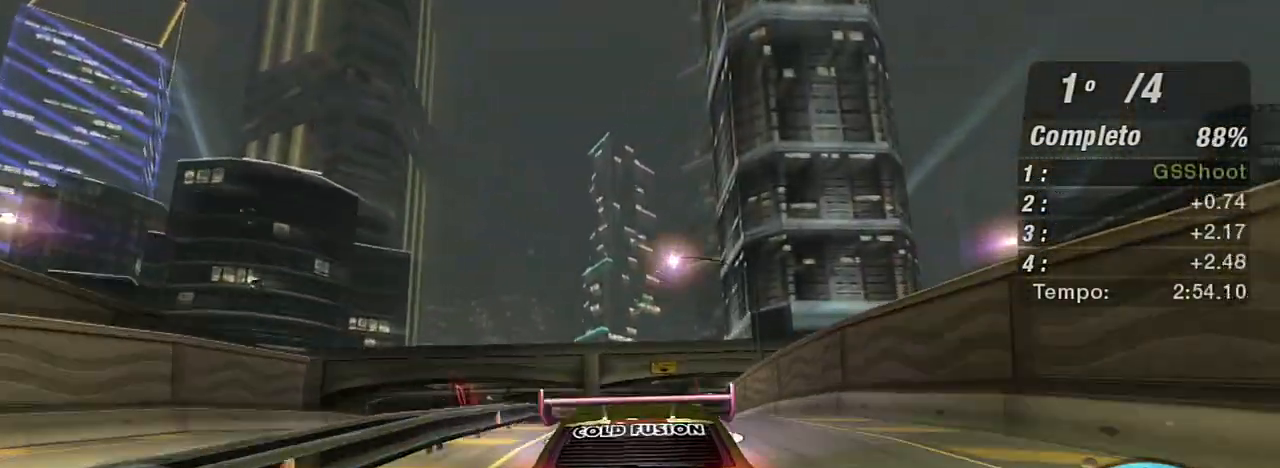
{"buttons": ["L2"], "left_stick": "center", "right_stick": "center", "events": [[300, "L2", "up"], [367, "left_stick", "down-left"], [400, "L2", "down"], [500, "left_stick", "center"]]}
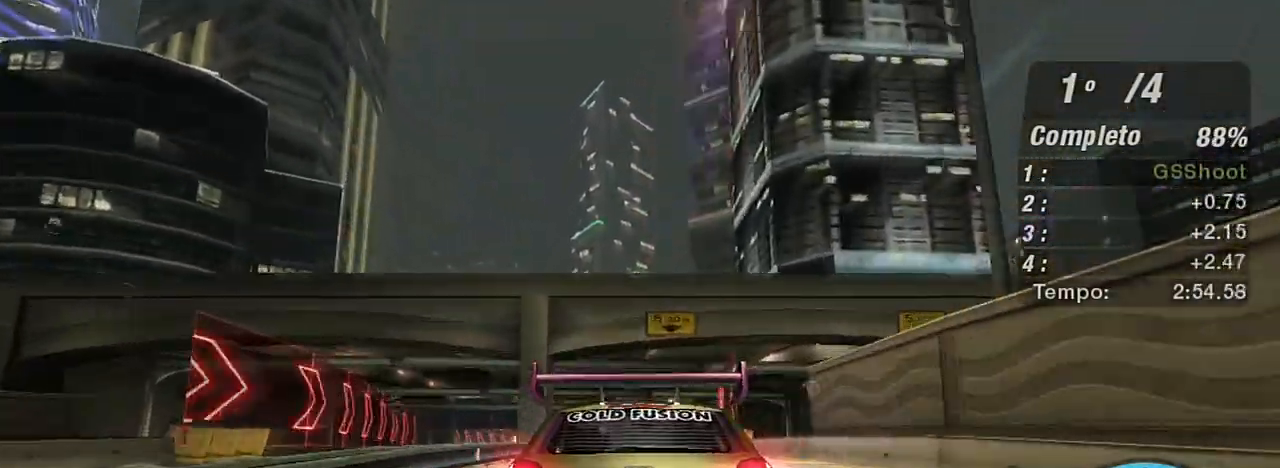
{"buttons": [], "left_stick": "down-left", "right_stick": "center", "events": [[100, "left_stick", "down-left"], [201, "L2", "up"]]}
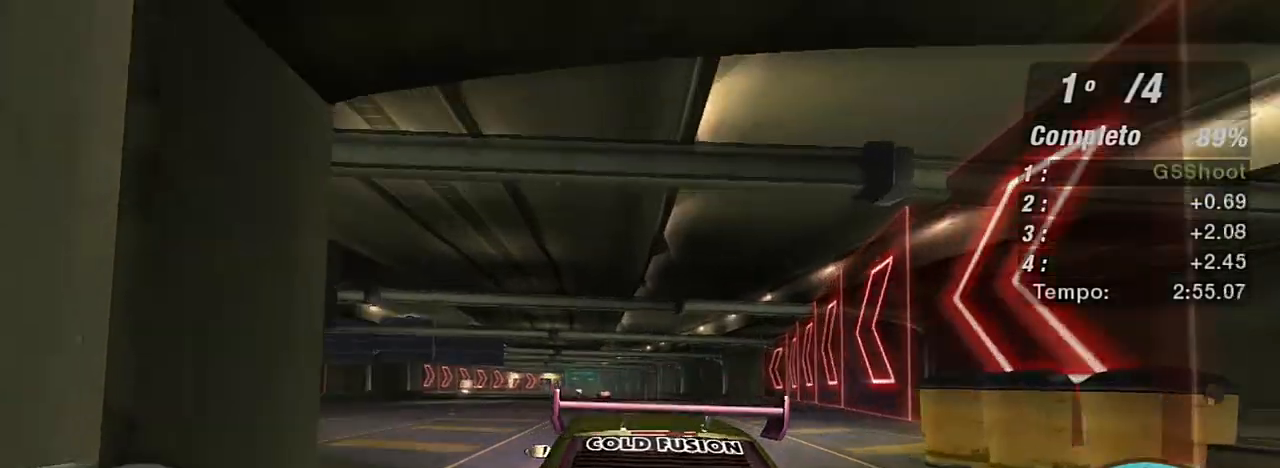
{"buttons": ["R2"], "left_stick": "up", "right_stick": "center", "events": [[100, "left_stick", "center"], [167, "left_stick", "right"], [267, "R2", "down"], [400, "L1", "down"], [400, "left_stick", "up"], [500, "L1", "up"]]}
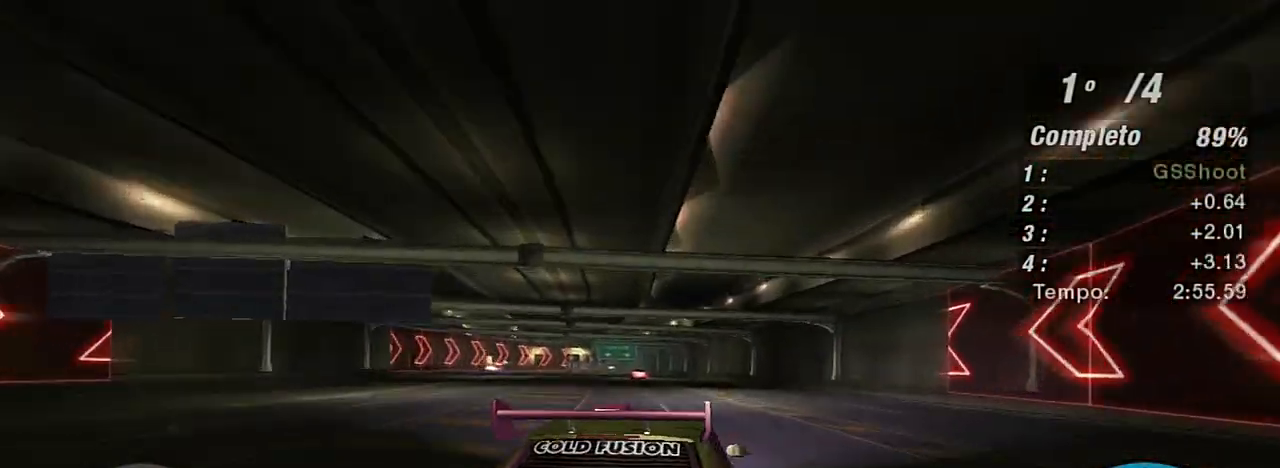
{"buttons": ["R2"], "left_stick": "left", "right_stick": "center", "events": [[100, "left_stick", "left"], [267, "left_stick", "center"], [401, "left_stick", "left"]]}
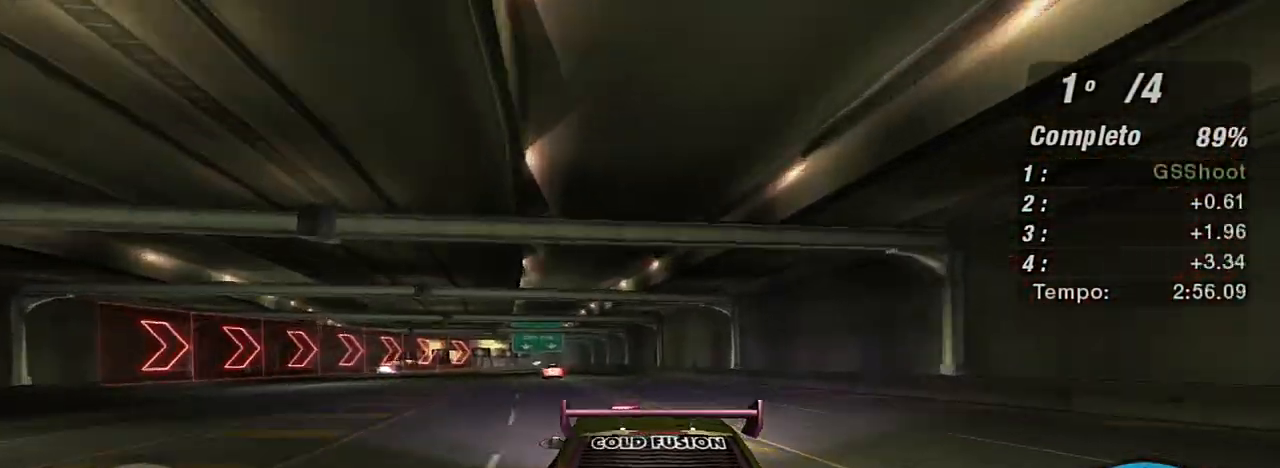
{"buttons": ["R2"], "left_stick": "center", "right_stick": "center", "events": [[33, "left_stick", "center"]]}
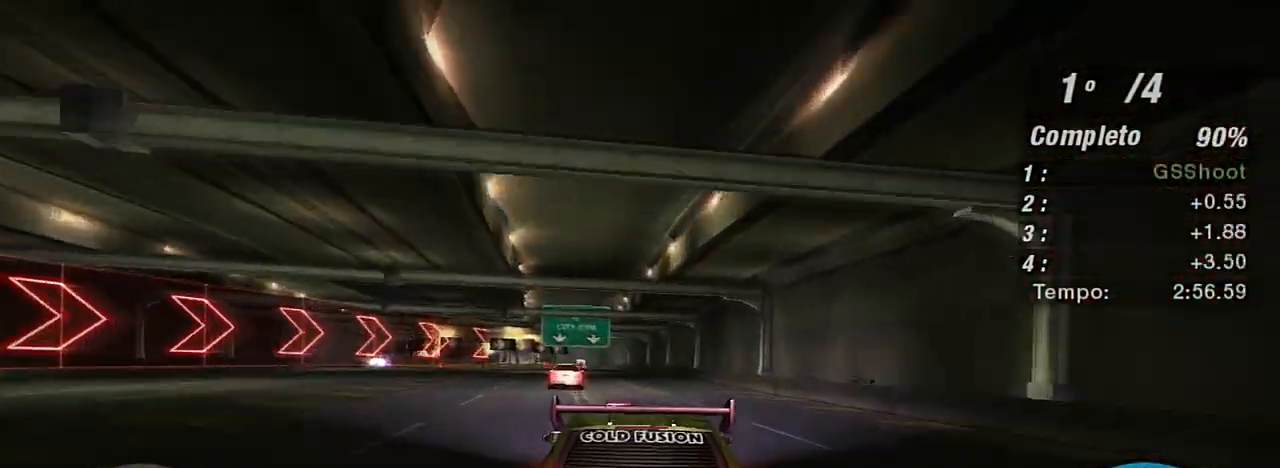
{"buttons": ["R2"], "left_stick": "left", "right_stick": "center", "events": [[201, "left_stick", "left"]]}
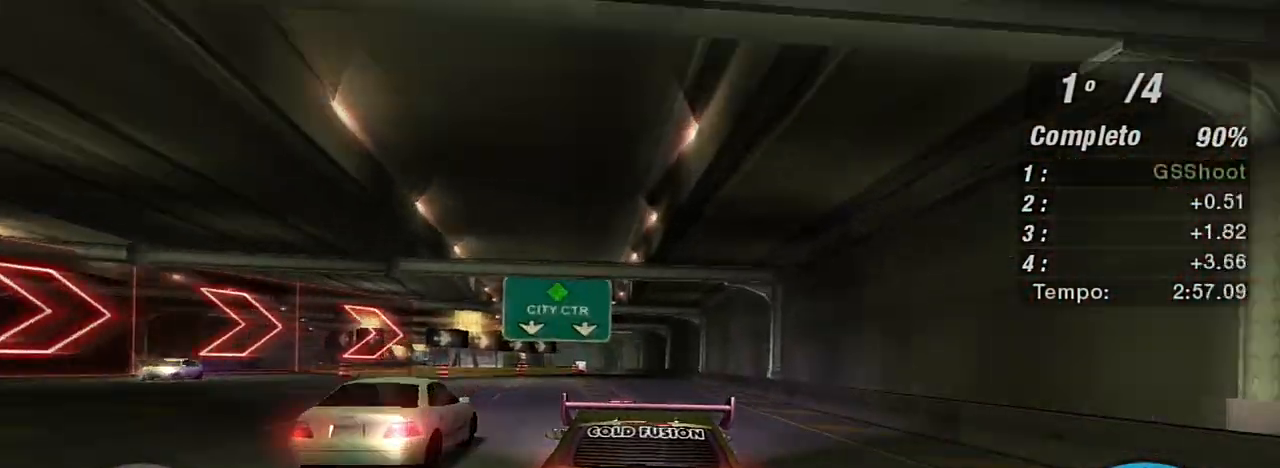
{"buttons": ["R2"], "left_stick": "center", "right_stick": "center", "events": [[133, "left_stick", "center"]]}
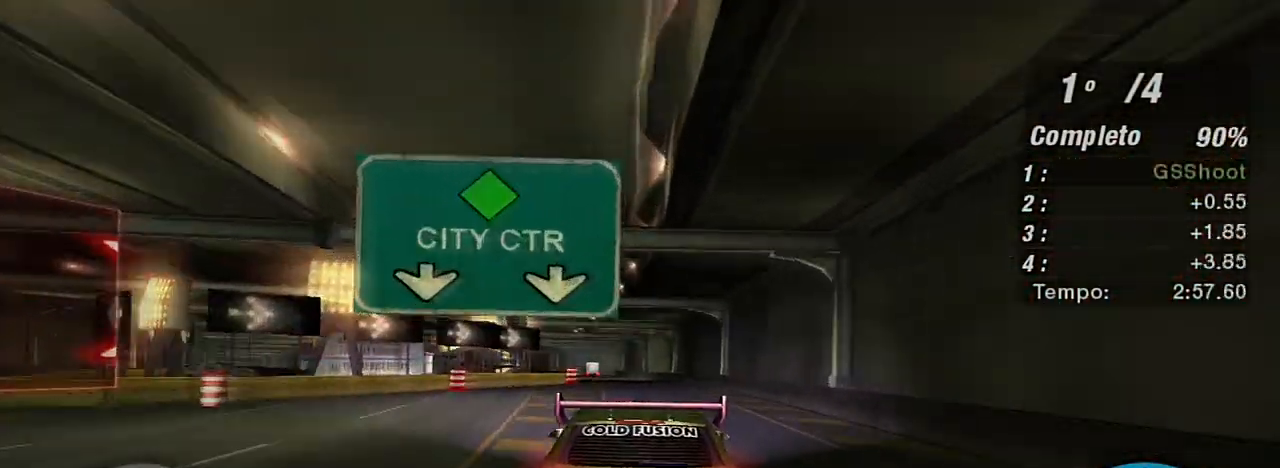
{"buttons": ["R2"], "left_stick": "center", "right_stick": "center", "events": [[201, "R2", "up"], [201, "left_stick", "left"], [267, "left_stick", "down-left"], [434, "R2", "down"], [501, "left_stick", "center"]]}
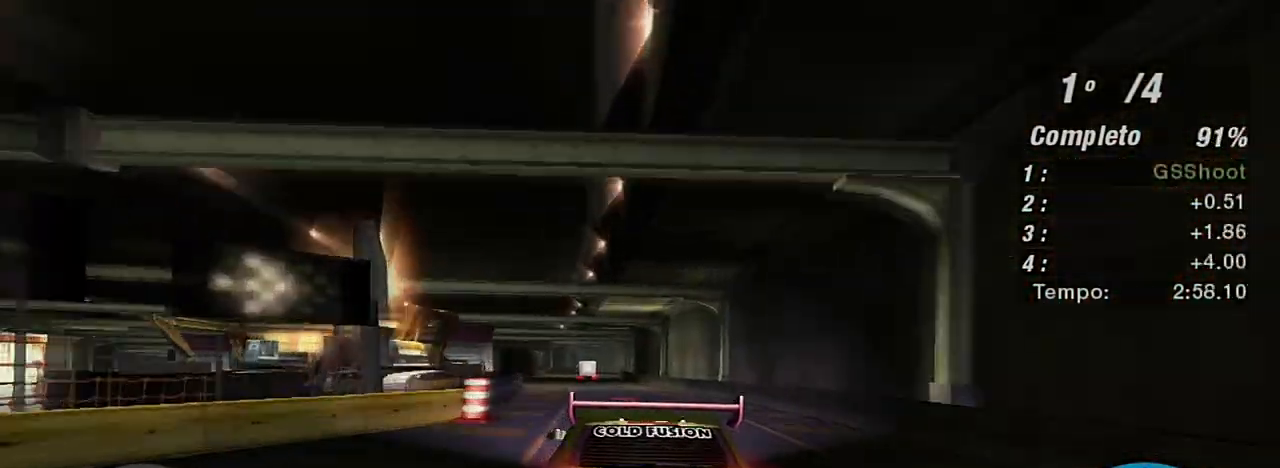
{"buttons": ["R2"], "left_stick": "down-left", "right_stick": "center", "events": [[133, "left_stick", "left"], [233, "left_stick", "center"], [467, "left_stick", "down-left"]]}
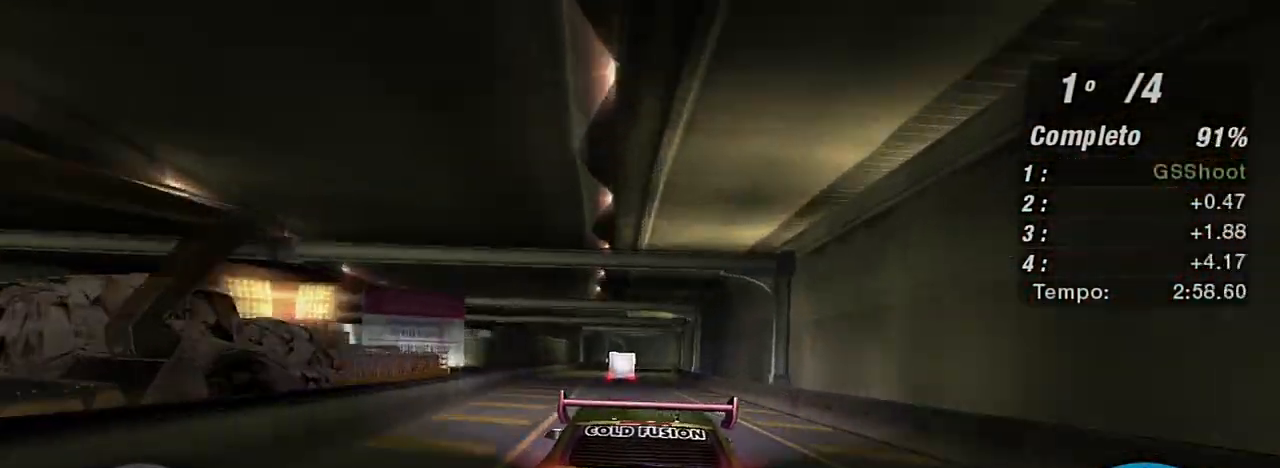
{"buttons": ["R2"], "left_stick": "right", "right_stick": "center", "events": [[234, "left_stick", "center"], [367, "left_stick", "right"]]}
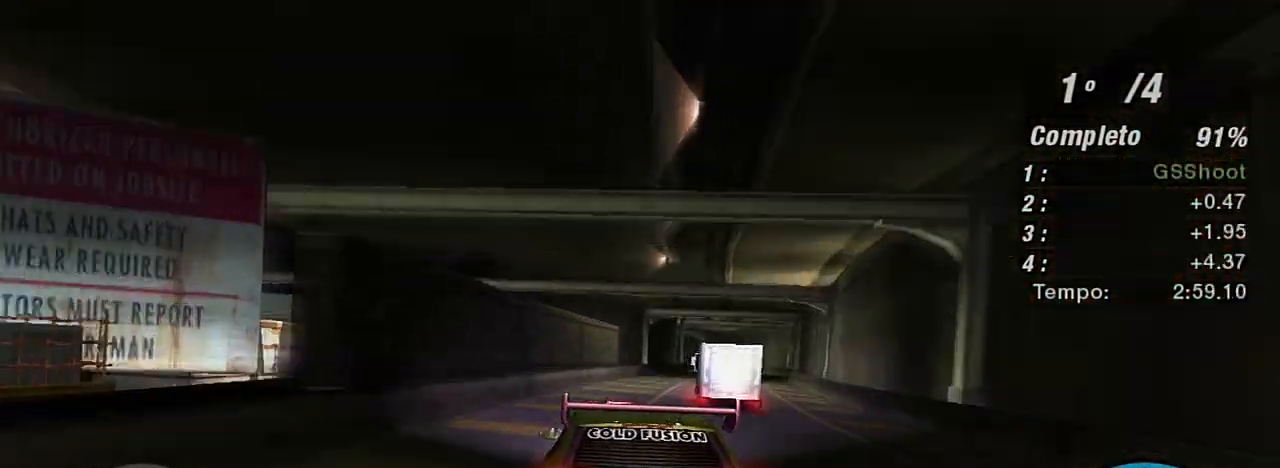
{"buttons": [], "left_stick": "center", "right_stick": "center", "events": [[67, "left_stick", "up"], [133, "R2", "up"], [200, "L2", "down"], [200, "left_stick", "right"], [400, "L2", "up"], [467, "left_stick", "center"]]}
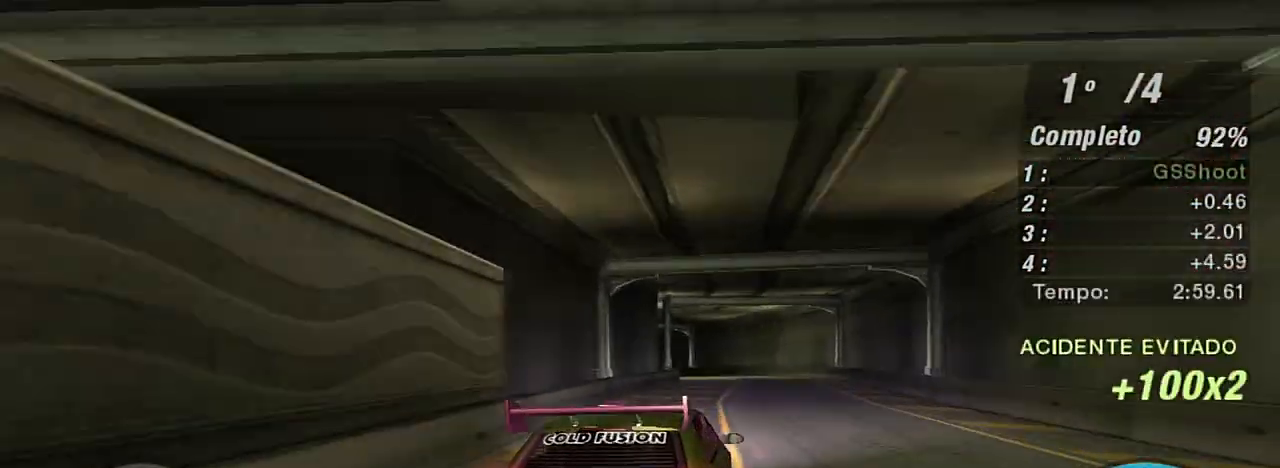
{"buttons": ["L2"], "left_stick": "left", "right_stick": "center", "events": [[267, "left_stick", "left"], [301, "L2", "down"]]}
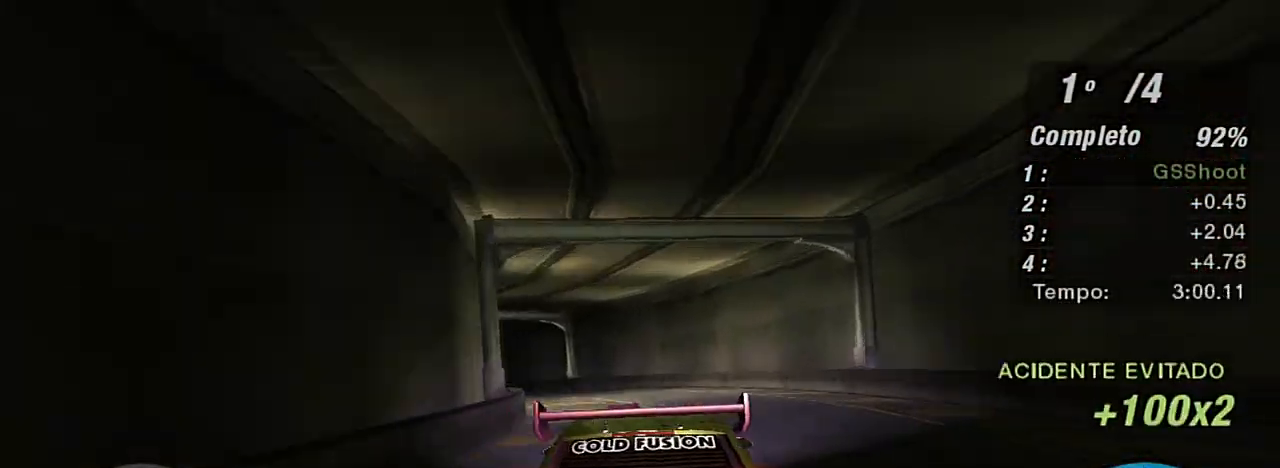
{"buttons": ["L2"], "left_stick": "left", "right_stick": "center", "events": []}